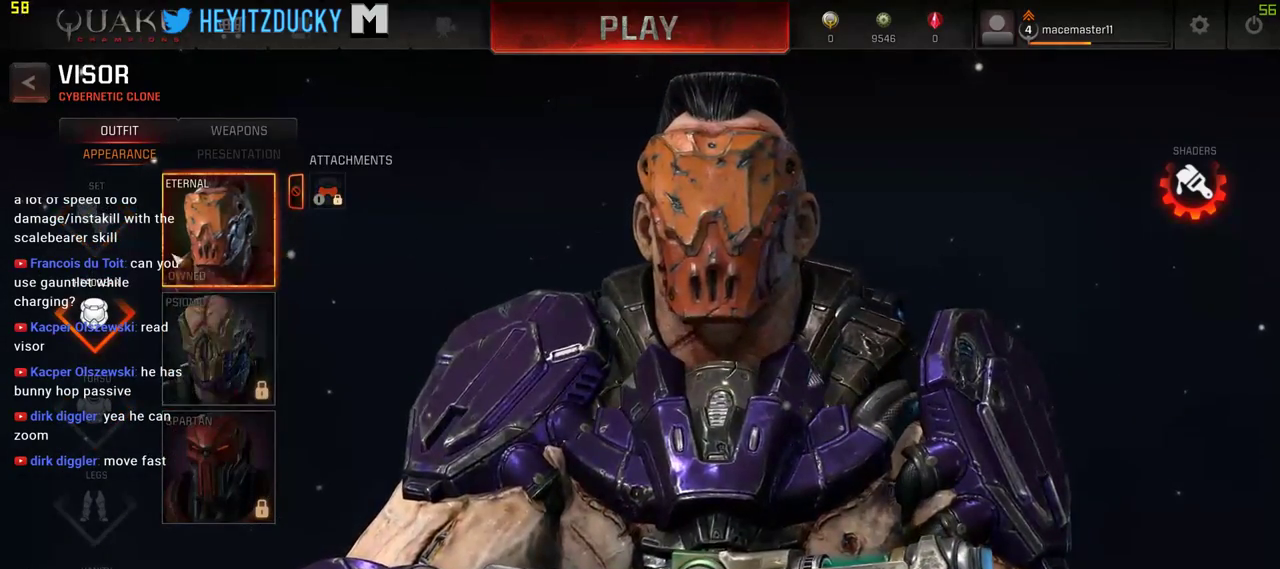
Gameplay with keyboard and mouse; each line is a JSON object with the keys and mouse buttons held at the frame after it. "events" lists presses ("down") and releases ("up") of "1", "2", "3", "4", "5", "a", "alt", "c", "ctrl", "d", "e", "f", "q", "r", "s", "shift", "space", "tab", "v", "w", "x", "z", "mouse_left", "mouse_middle", "mouse_right", "mouse_wheel_up" and "mouse_wheel_down" between this image and that frame as [ms after this image, input, new state], when the widget could be followed in between. "mouse_left", "mouse_middle", "mouse_right", "mouse_wheel_up", "mouse_wheel_down" = the "left", "middle", "right", "wheel_up", "wheel_down" buttons of the "mouse" list. No other keys are recorded. Mouse movement is not recorded.
{"keys": [], "mouse": [], "events": []}
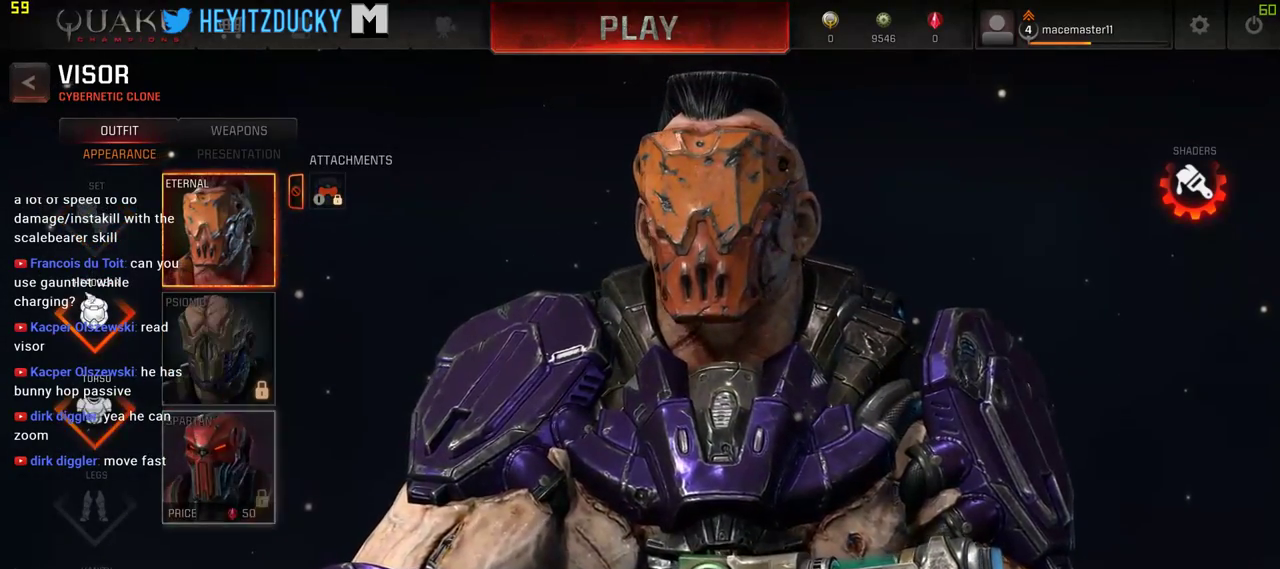
{"keys": [], "mouse": [], "events": [[317, "mouse_left", "down"], [467, "mouse_left", "up"]]}
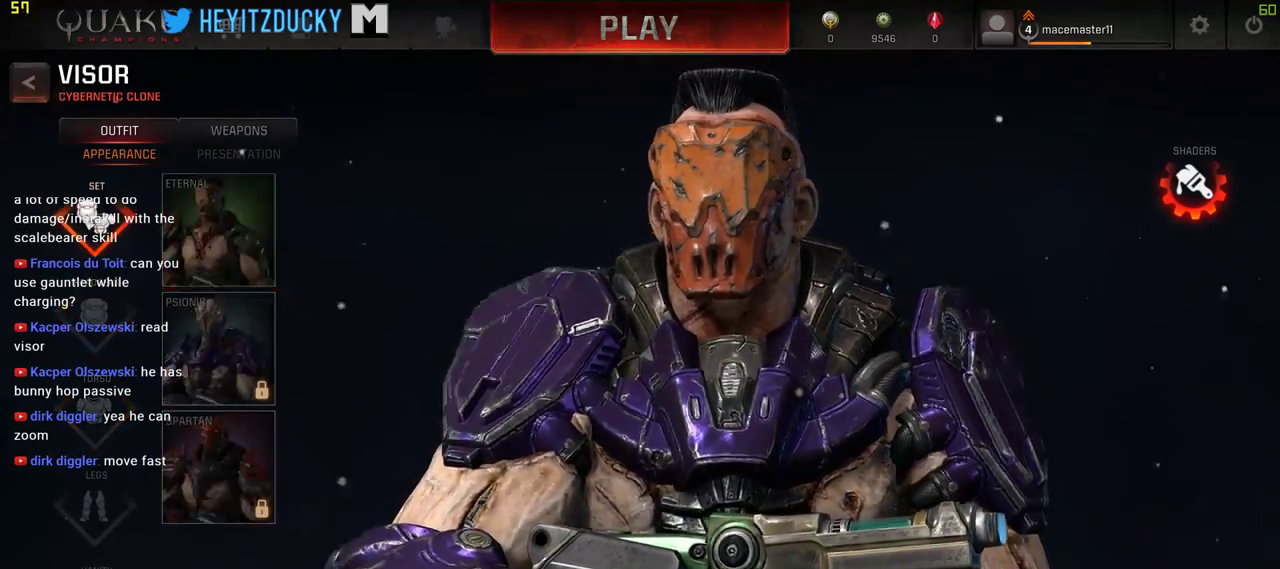
{"keys": [], "mouse": [], "events": []}
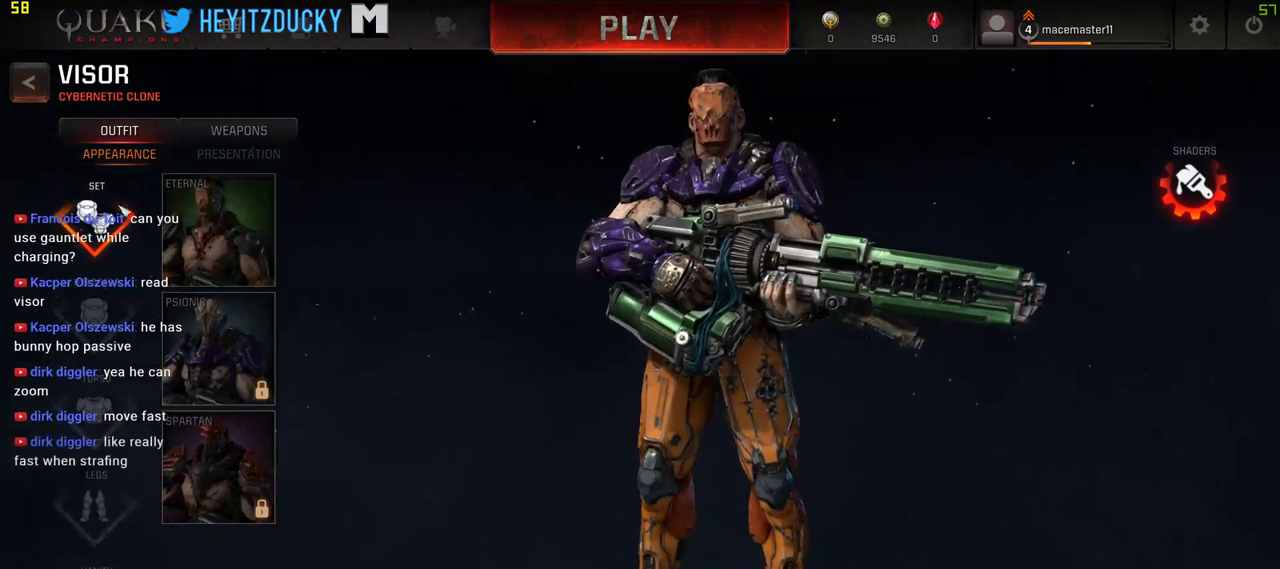
{"keys": [], "mouse": [], "events": []}
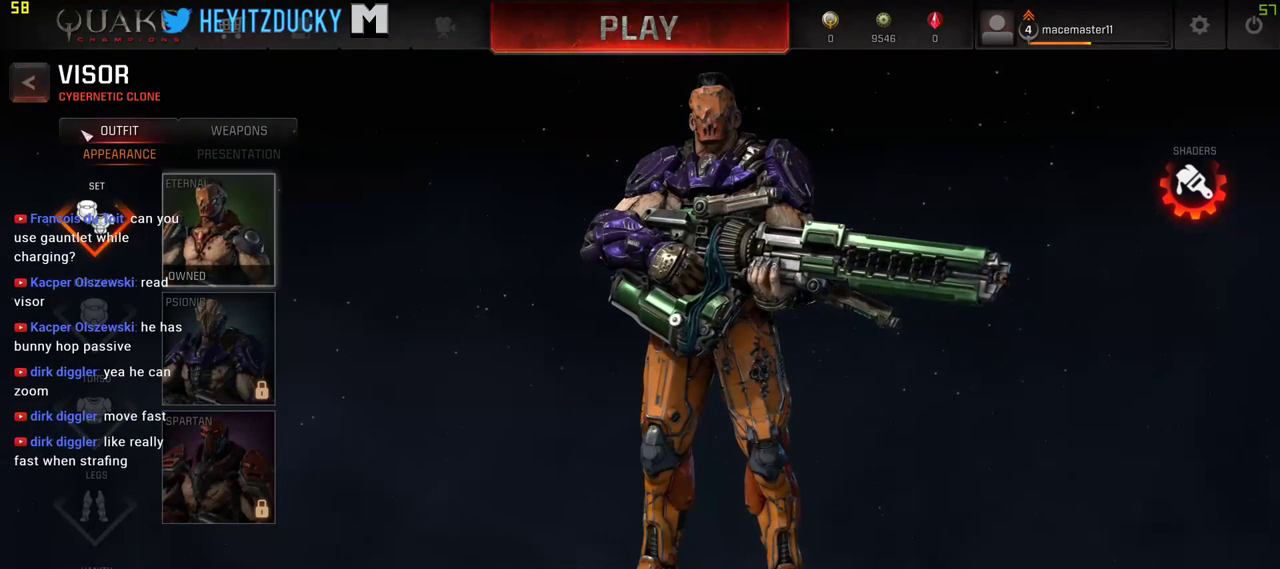
{"keys": [], "mouse": [], "events": []}
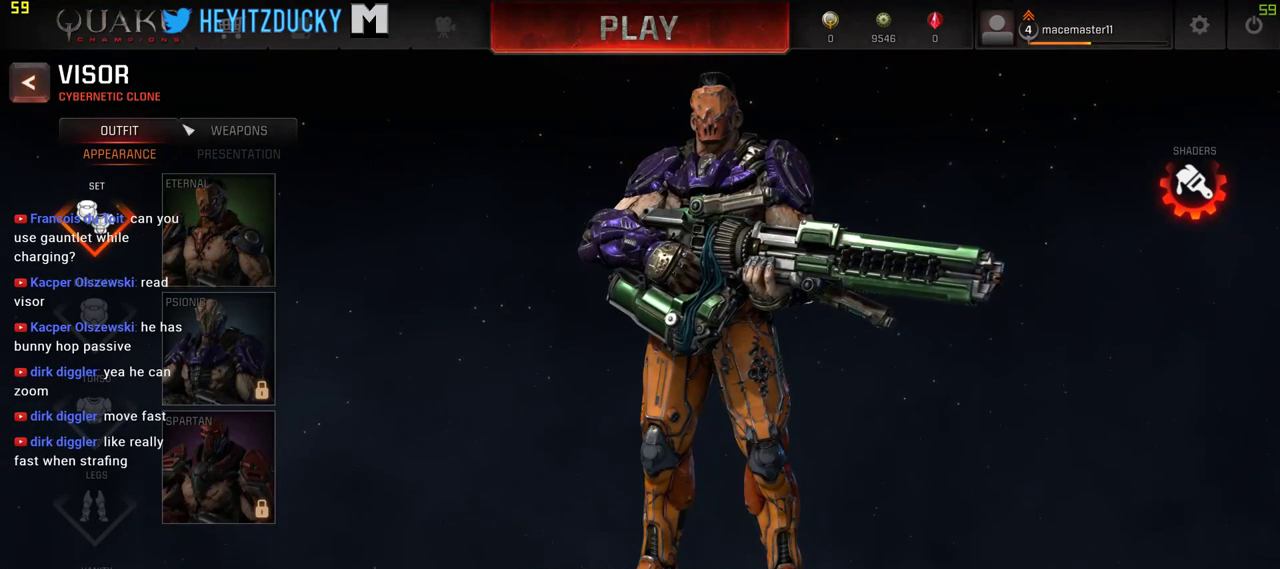
{"keys": [], "mouse": [], "events": []}
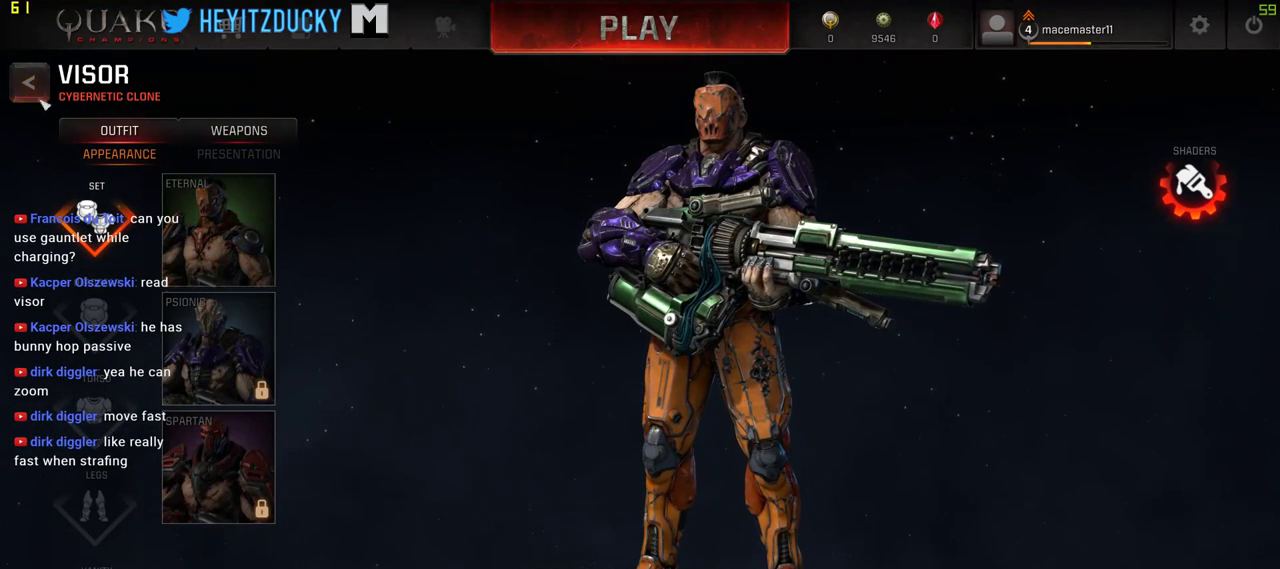
{"keys": [], "mouse": [], "events": []}
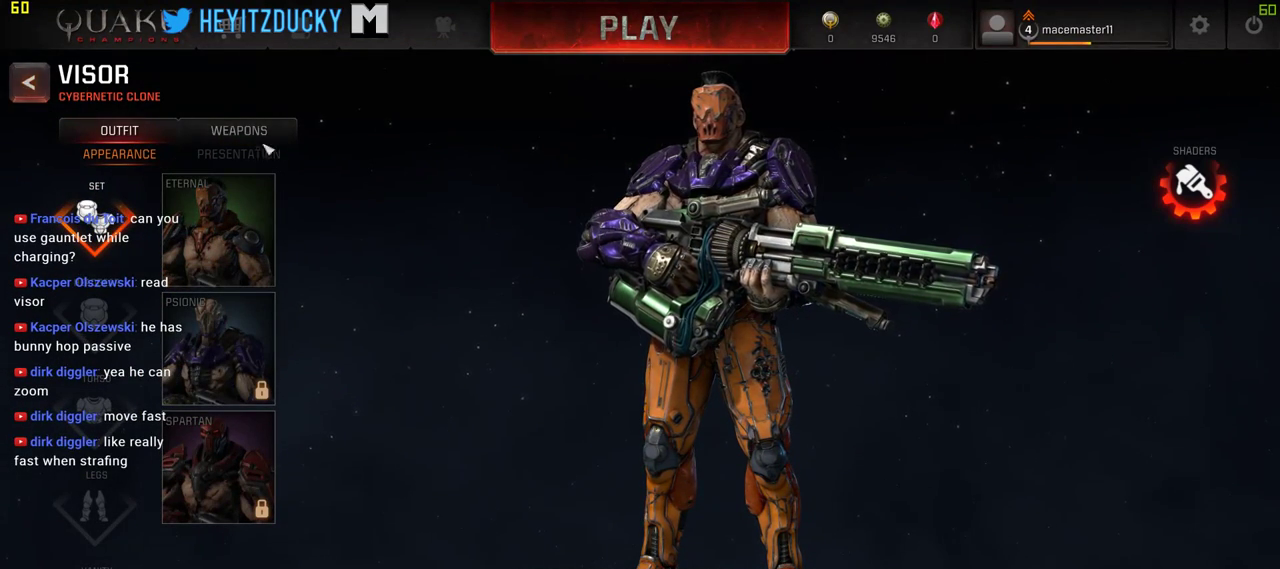
{"keys": [], "mouse": [], "events": [[317, "mouse_left", "down"], [467, "mouse_left", "up"]]}
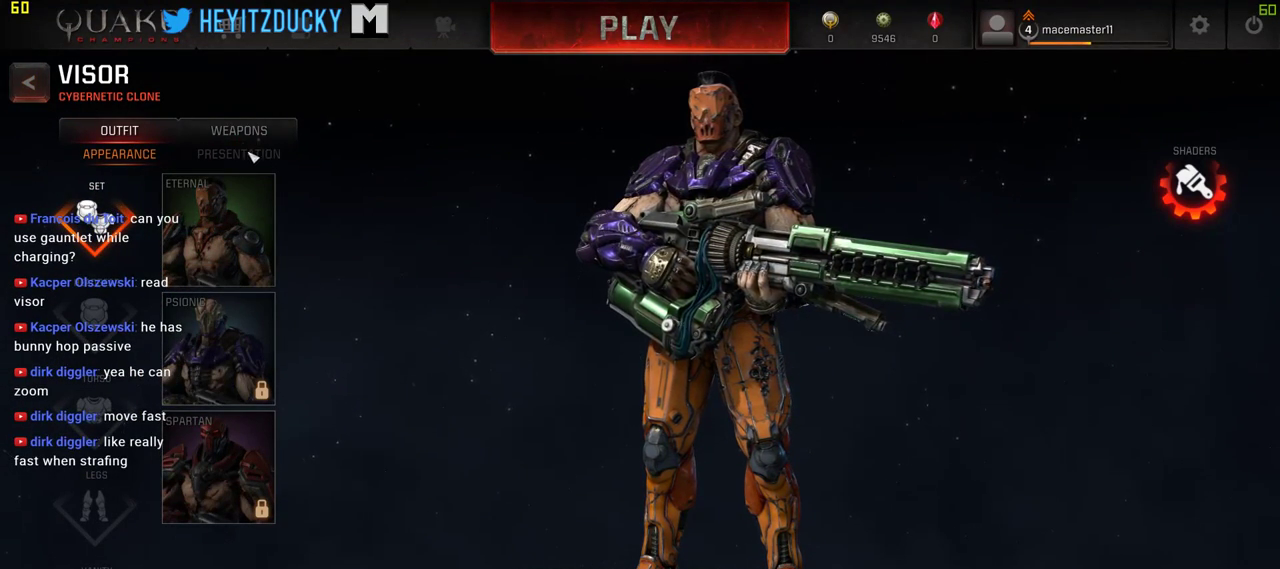
{"keys": [], "mouse": [], "events": [[200, "mouse_left", "down"], [284, "mouse_left", "up"]]}
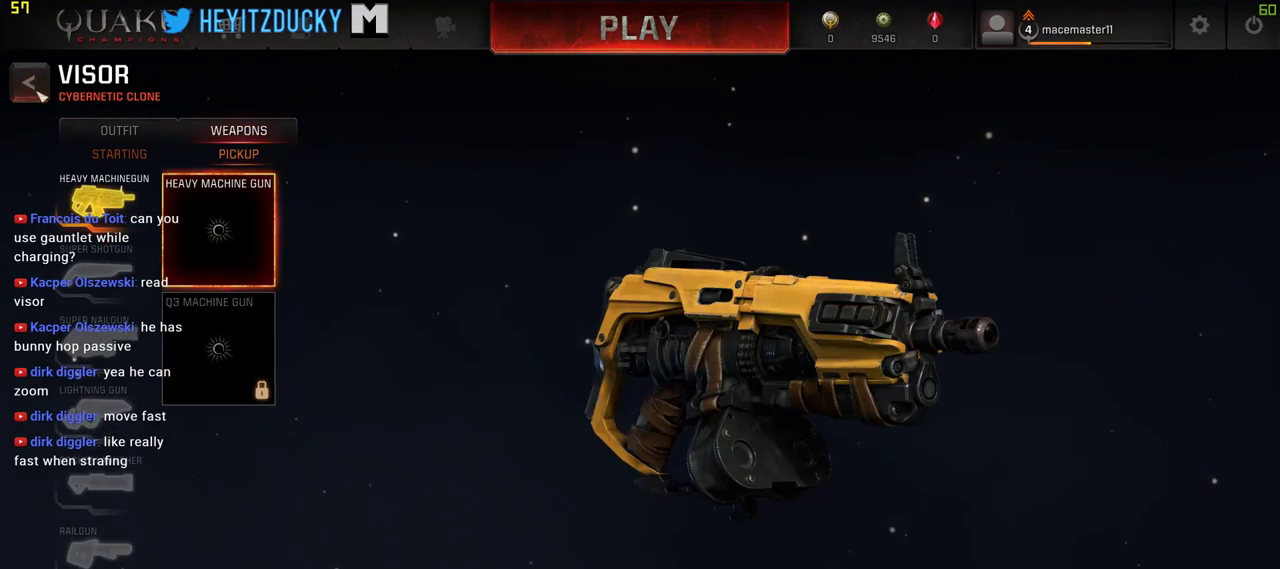
{"keys": [], "mouse": [], "events": []}
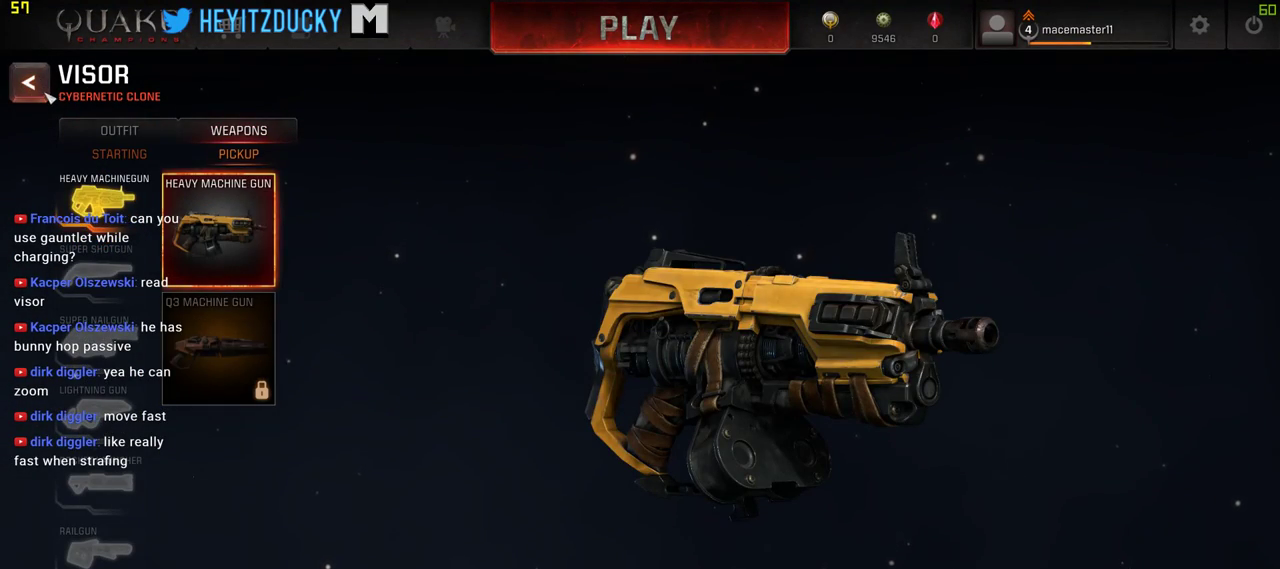
{"keys": [], "mouse": [], "events": []}
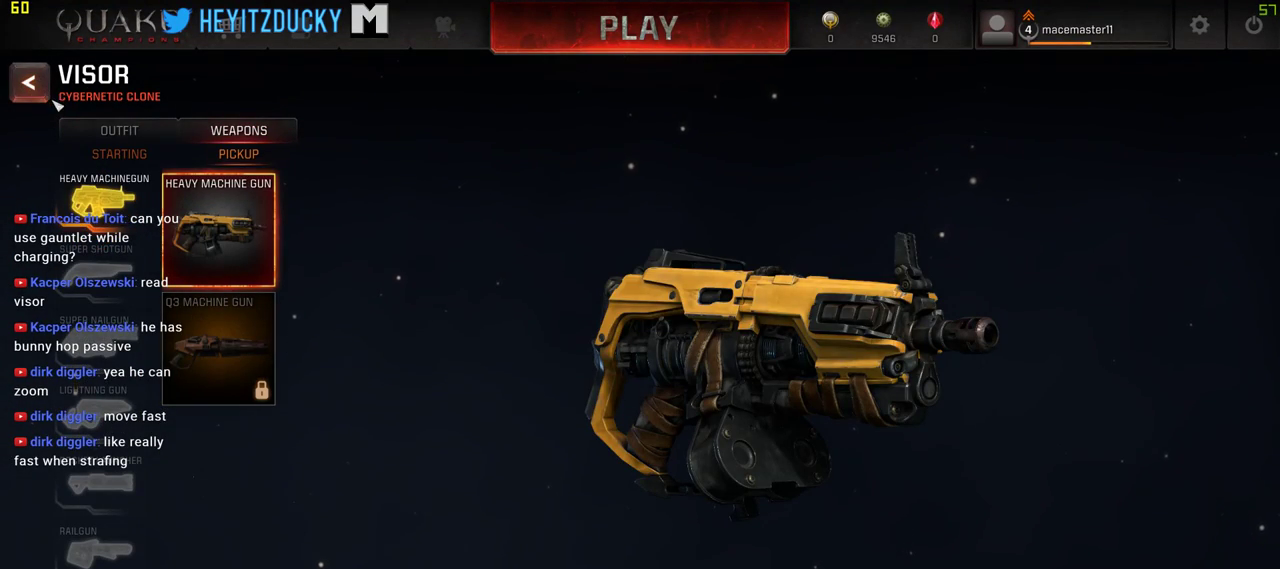
{"keys": [], "mouse": [], "events": []}
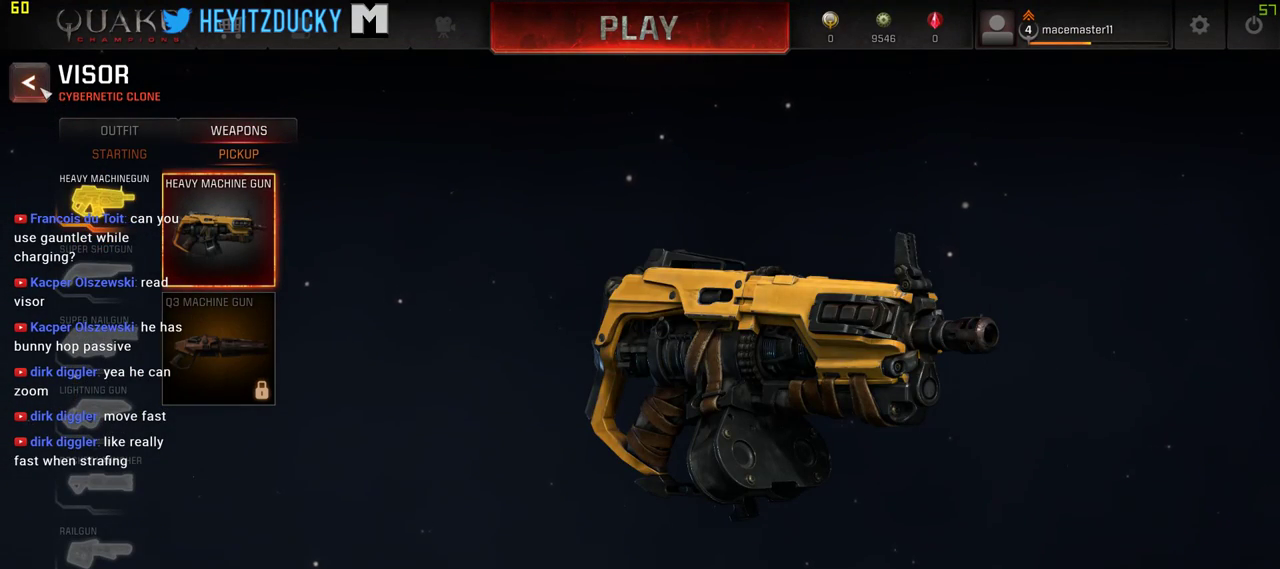
{"keys": [], "mouse": [], "events": [[267, "mouse_left", "down"], [384, "mouse_left", "up"]]}
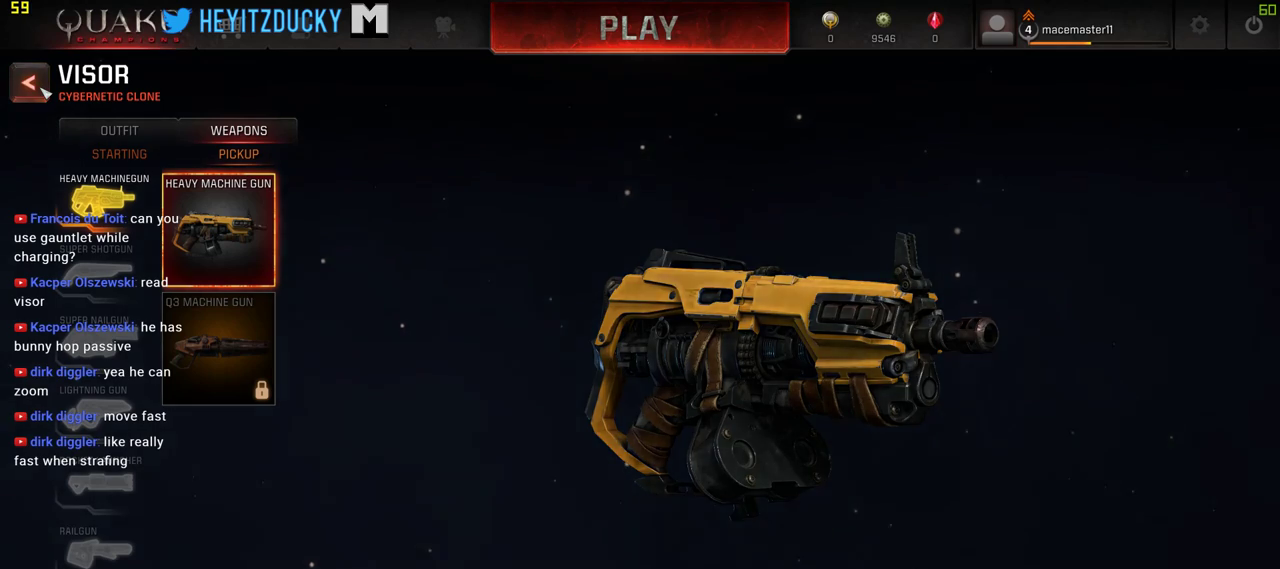
{"keys": [], "mouse": [], "events": []}
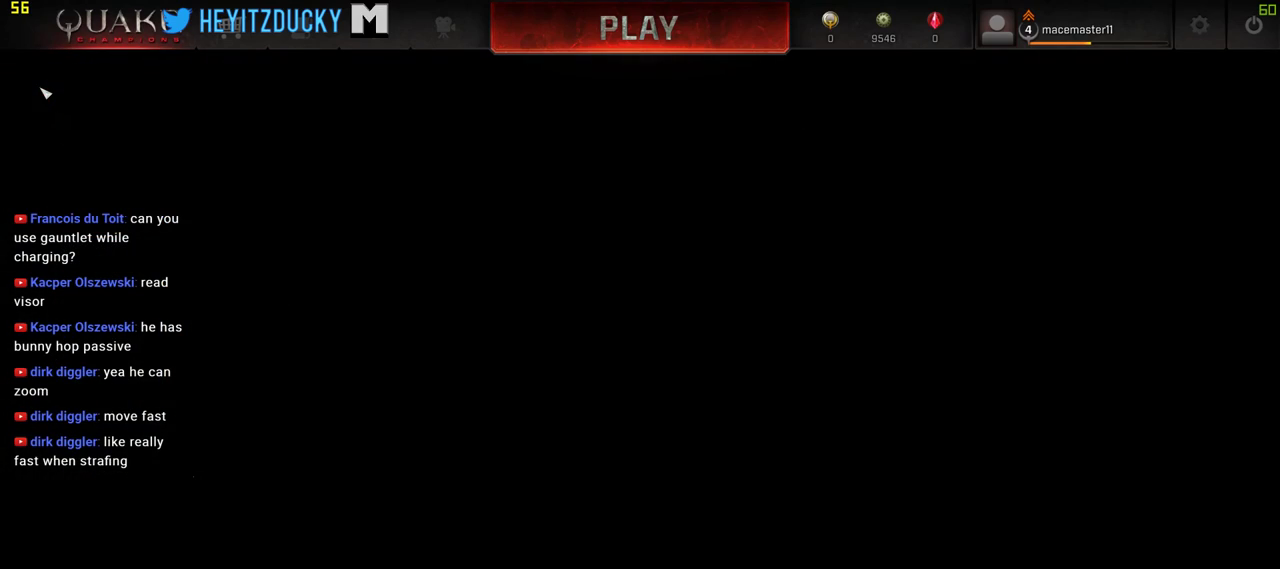
{"keys": [], "mouse": [], "events": []}
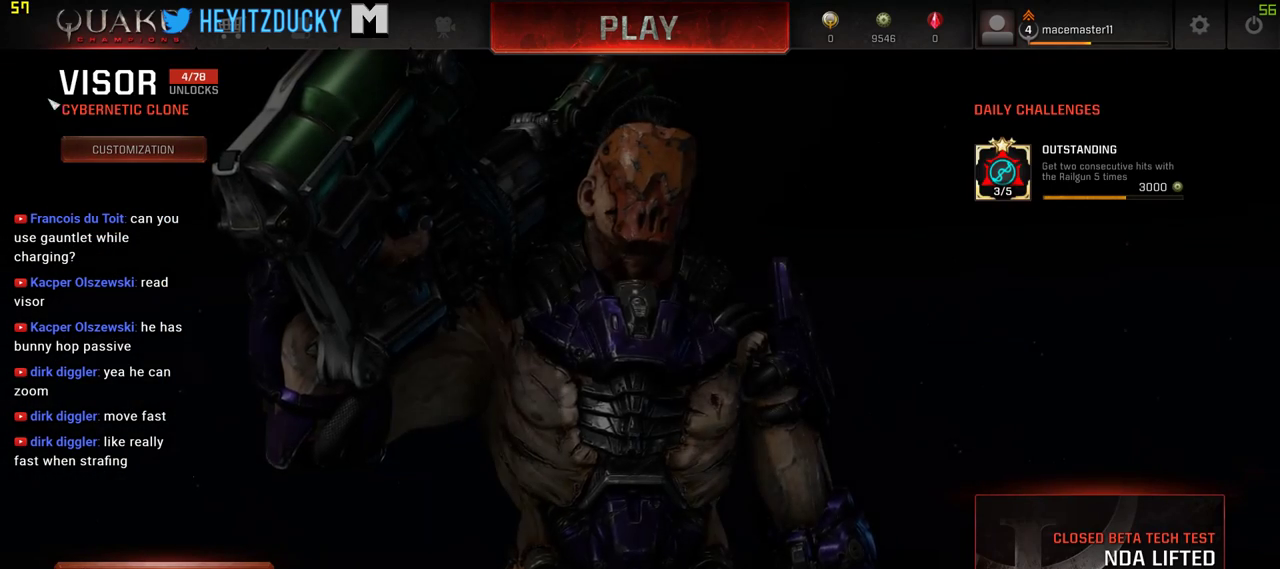
{"keys": [], "mouse": [], "events": []}
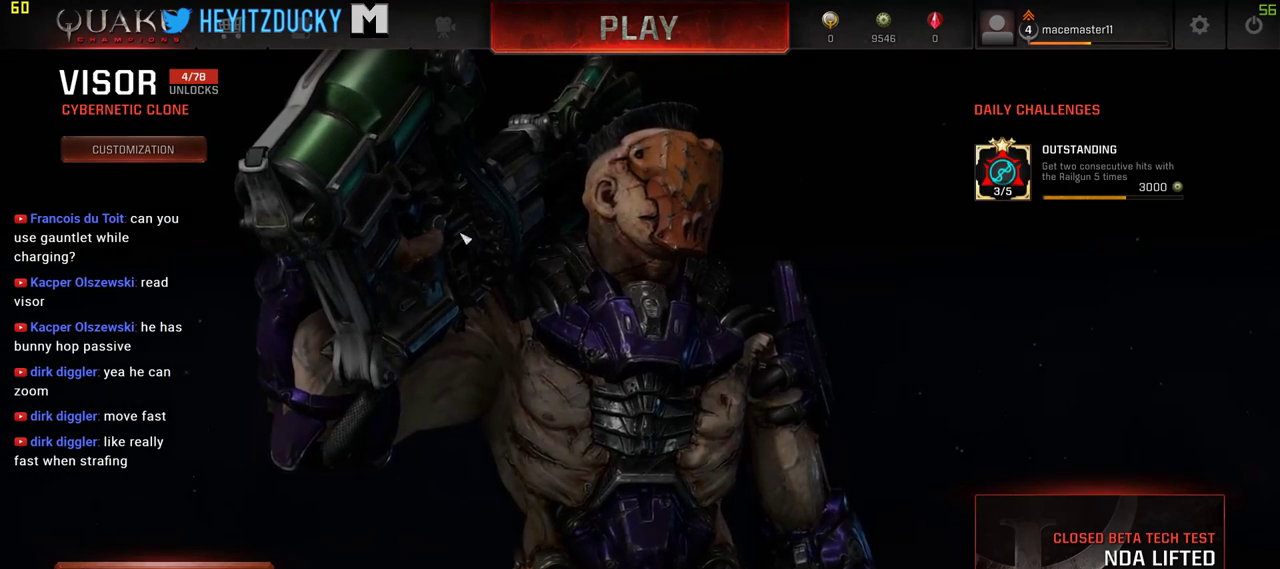
{"keys": [], "mouse": [], "events": [[134, "mouse_left", "down"], [234, "mouse_left", "up"]]}
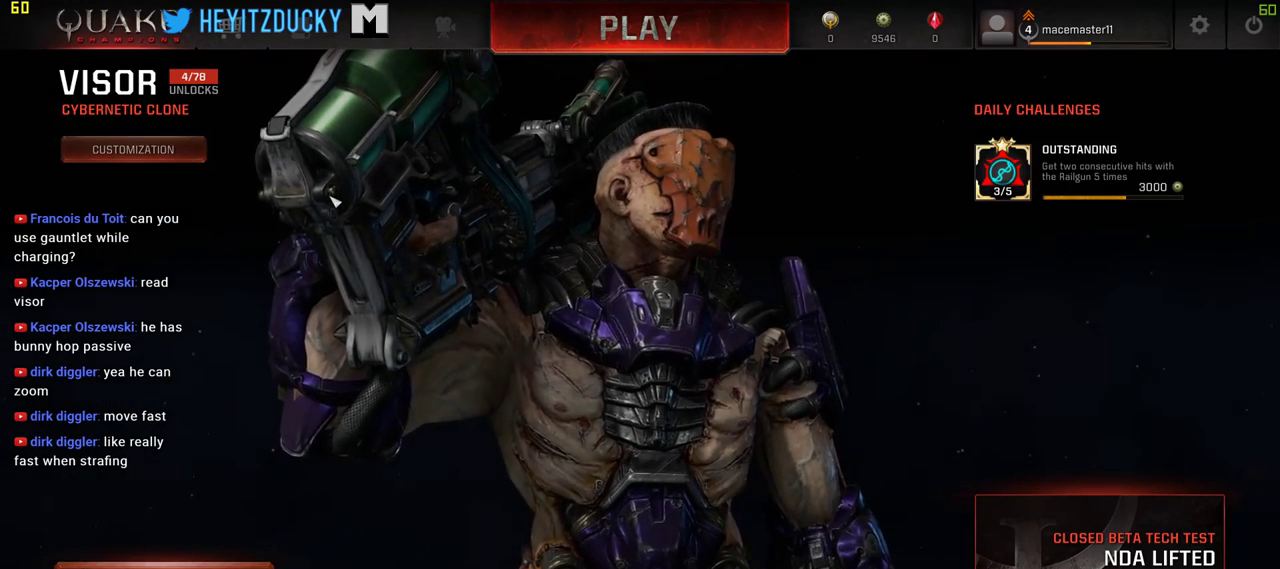
{"keys": [], "mouse": [], "events": []}
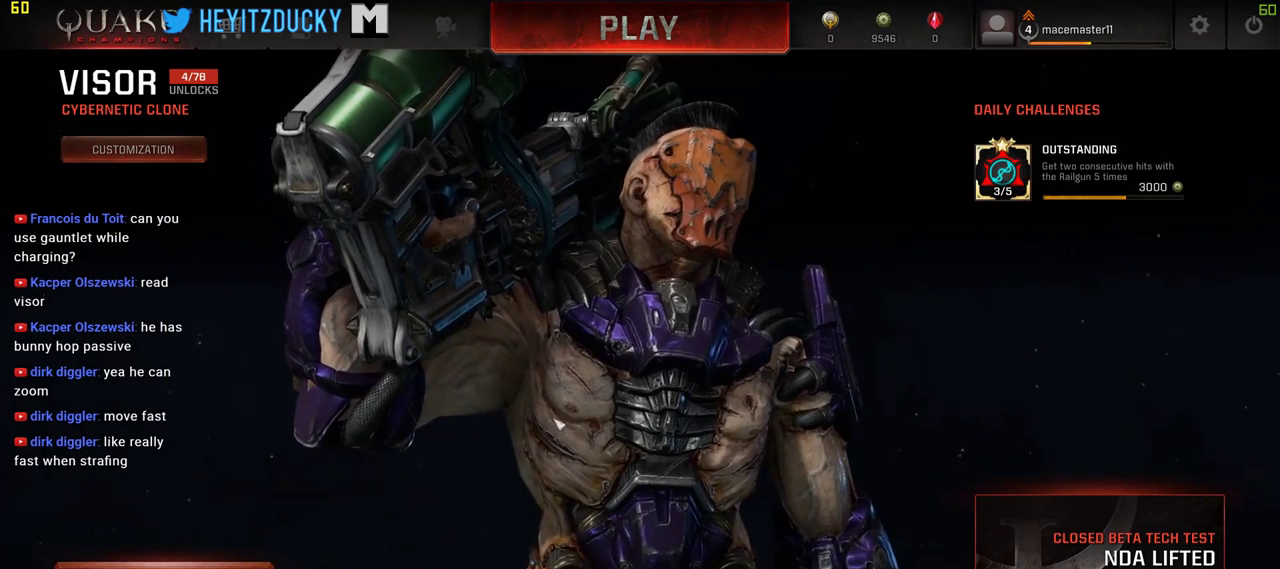
{"keys": [], "mouse": [], "events": [[117, "mouse_left", "down"], [217, "mouse_left", "up"]]}
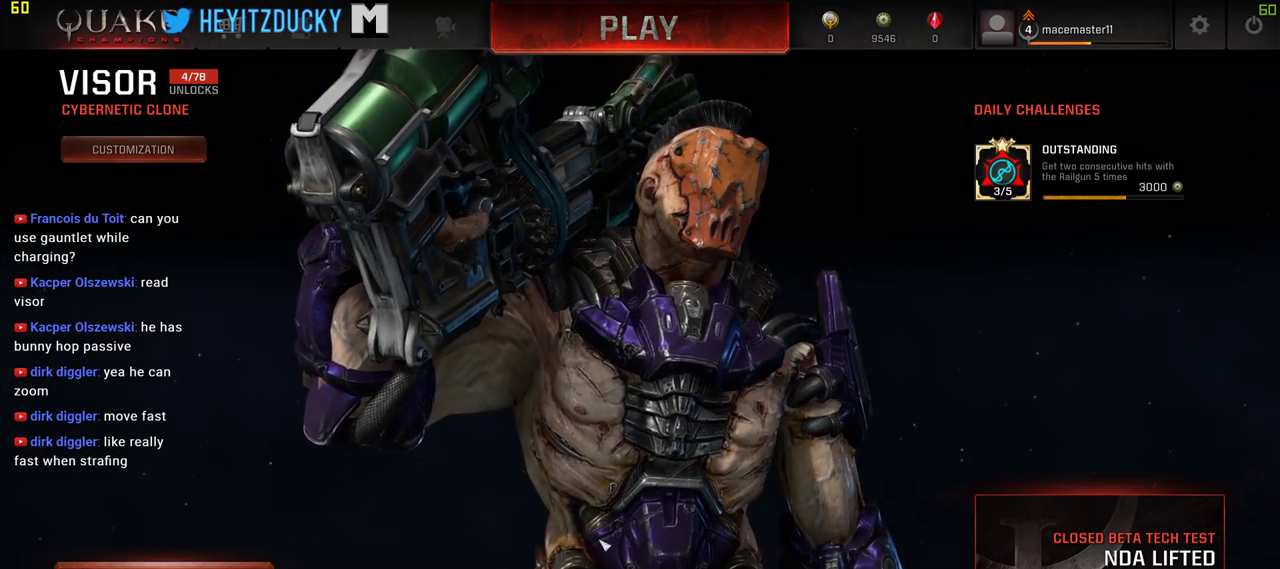
{"keys": [], "mouse": [], "events": []}
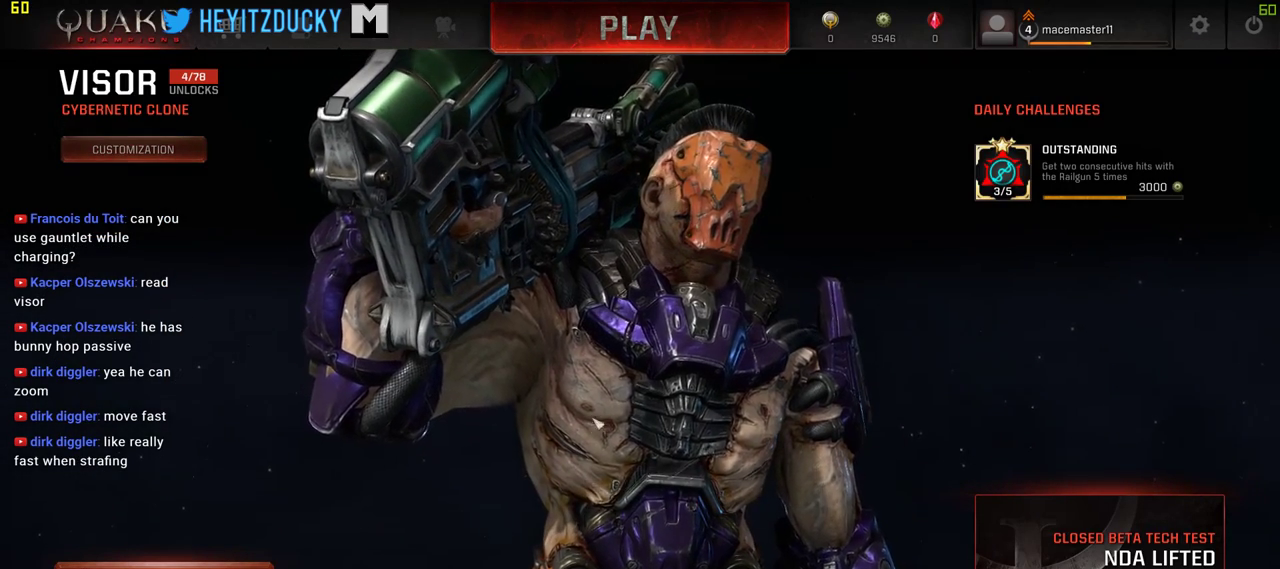
{"keys": [], "mouse": [], "events": []}
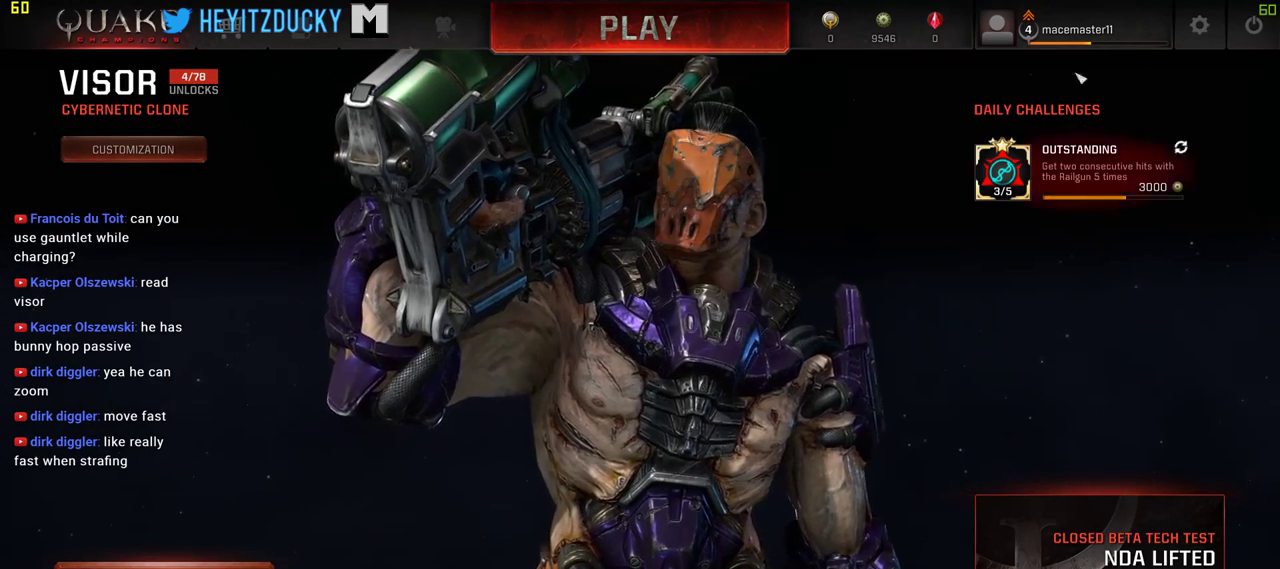
{"keys": [], "mouse": [], "events": []}
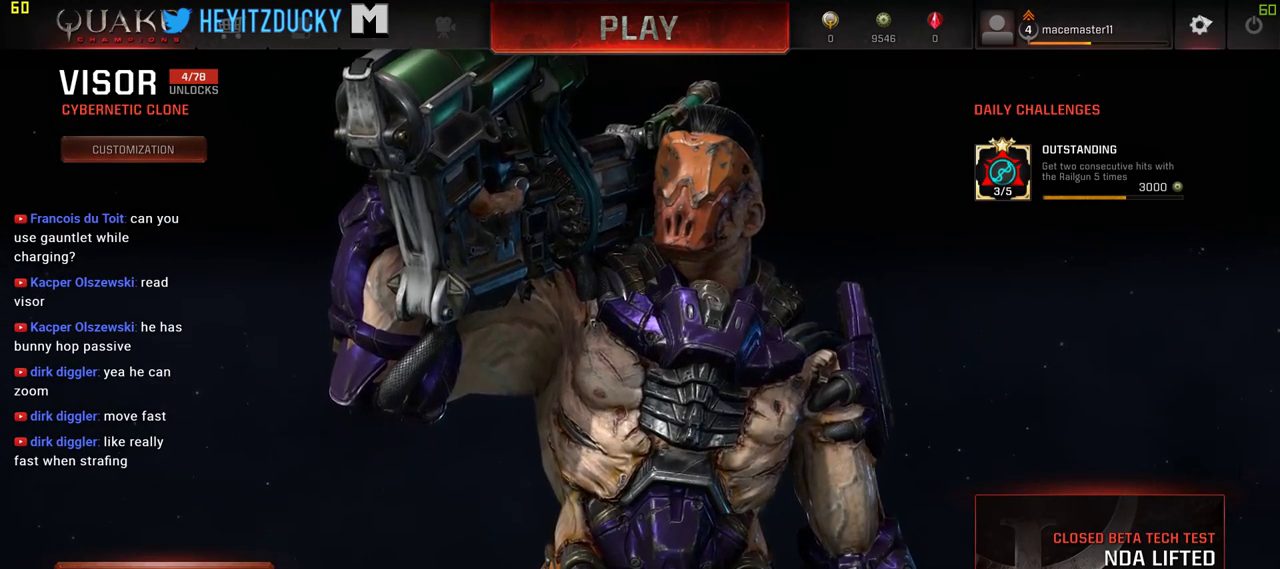
{"keys": [], "mouse": [], "events": [[84, "mouse_left", "down"], [134, "mouse_left", "up"]]}
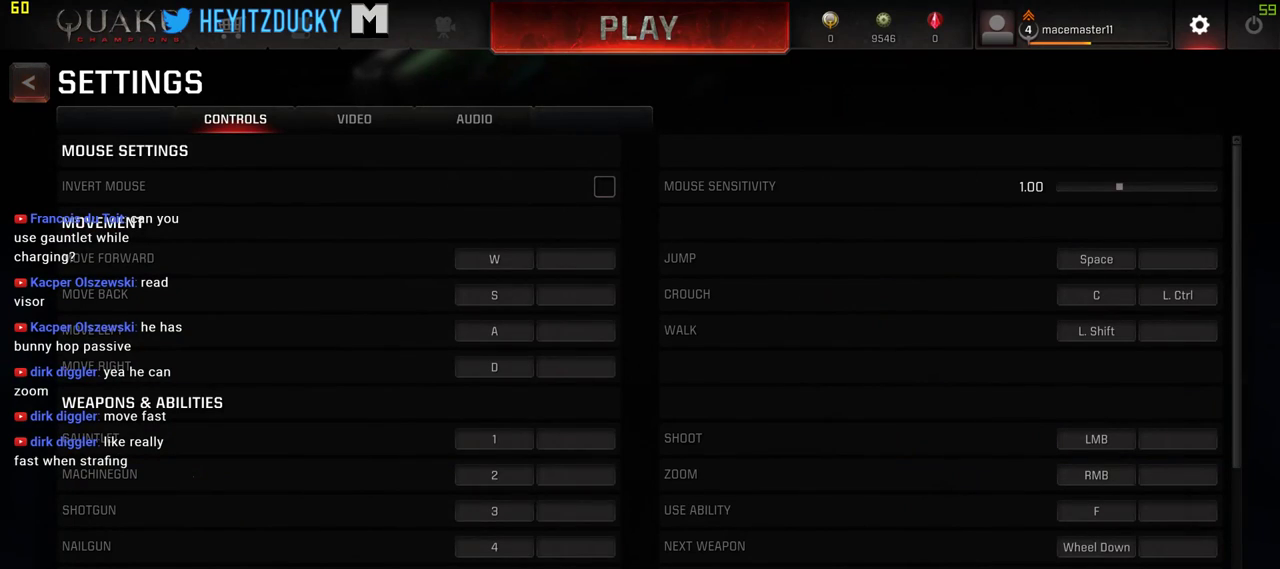
{"keys": [], "mouse": [], "events": []}
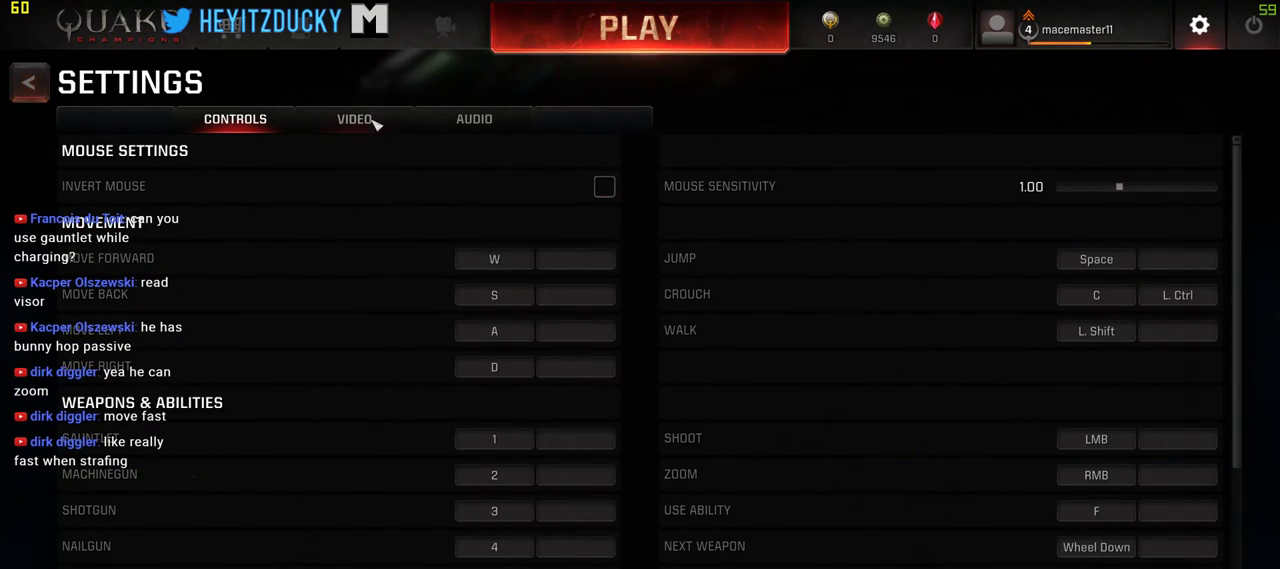
{"keys": [], "mouse": [], "events": [[250, "mouse_left", "down"], [350, "mouse_left", "up"]]}